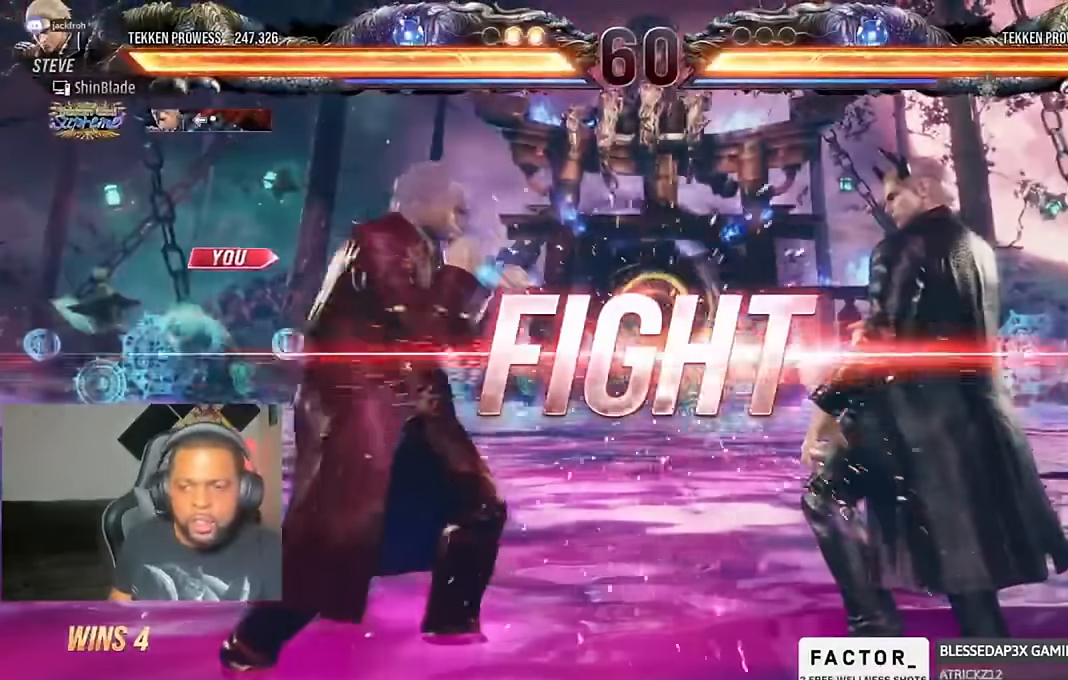
Gameplay with a controller (PlayStation layout); each line is a JSON object with the inputs held at the frame after it. "events" lists button and stick changes between this image and that frame as [ms after this image, input, new state], when the widget could be followed in between. Not read: L1 R1.
{"buttons": ["CROSS"], "left_stick": "center", "right_stick": "center", "events": [[33, "CROSS", "down"], [33, "DPAD_DOWN", "down"], [67, "DPAD_DOWN", "up"], [100, "SQUARE", "up"], [200, "CROSS", "up"], [200, "DPAD_LEFT", "up"], [300, "DPAD_LEFT", "down"], [300, "DPAD_UP", "down"], [367, "CROSS", "down"], [500, "DPAD_LEFT", "up"], [500, "DPAD_UP", "up"]]}
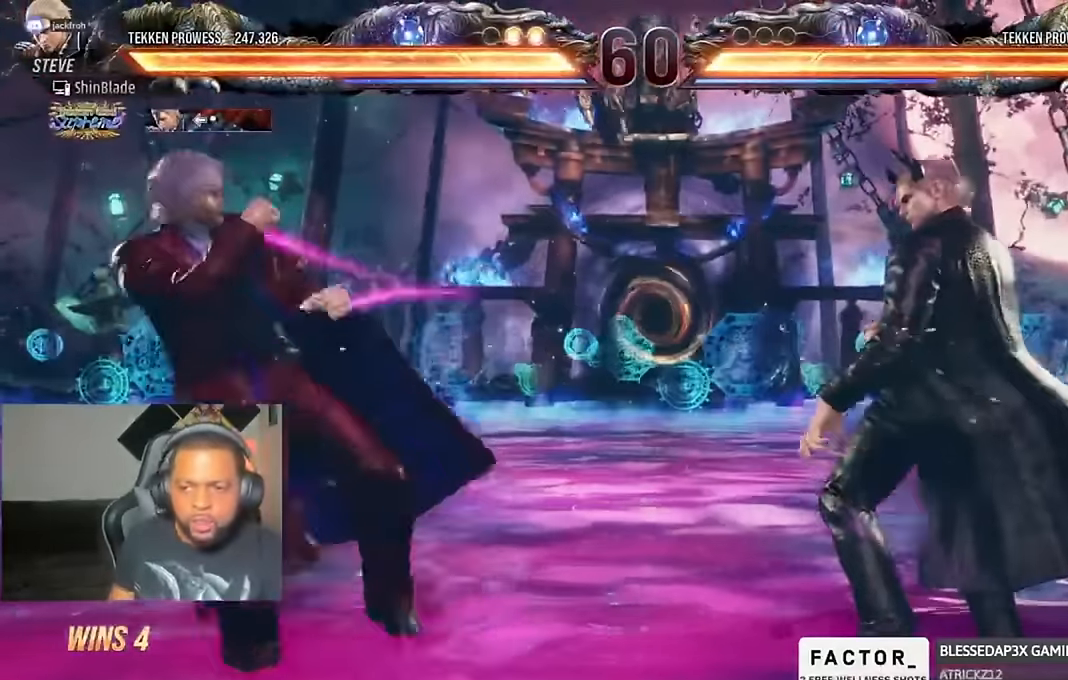
{"buttons": ["DPAD_DOWN", "DPAD_LEFT"], "left_stick": "center", "right_stick": "center", "events": [[33, "CROSS", "up"], [200, "DPAD_RIGHT", "down"], [267, "CROSS", "down"], [267, "DPAD_DOWN", "down"], [333, "DPAD_LEFT", "down"], [333, "DPAD_RIGHT", "up"], [467, "CROSS", "up"]]}
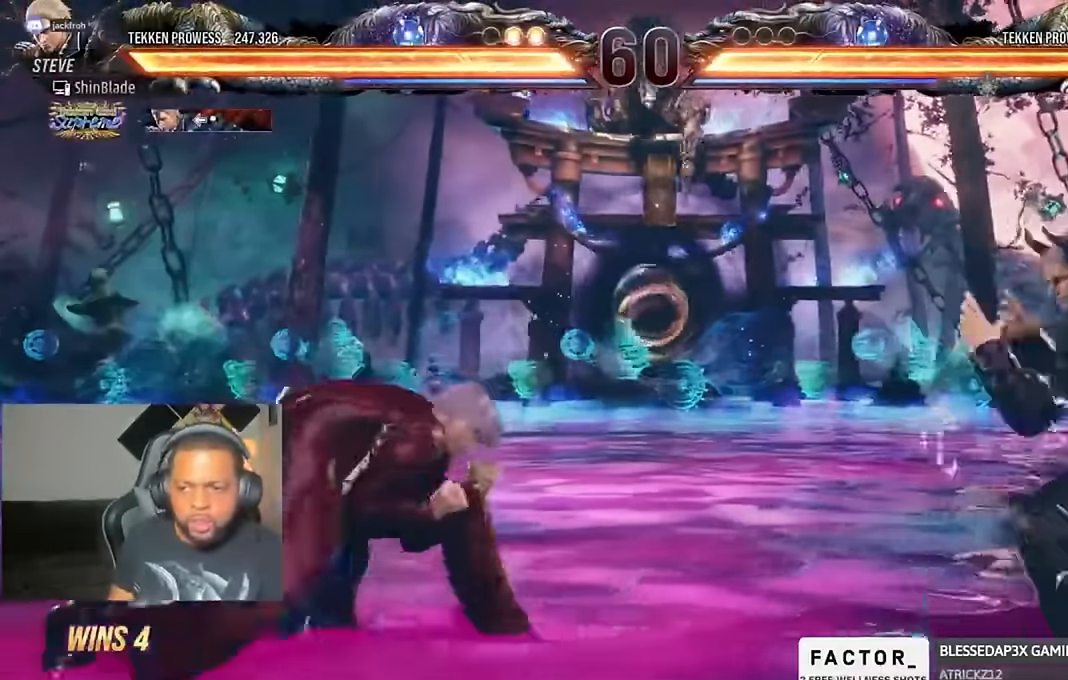
{"buttons": ["DPAD_RIGHT"], "left_stick": "center", "right_stick": "center", "events": [[100, "DPAD_DOWN", "up"], [100, "DPAD_LEFT", "up"], [200, "DPAD_RIGHT", "down"], [267, "DPAD_RIGHT", "up"], [333, "DPAD_RIGHT", "down"], [367, "DPAD_RIGHT", "up"], [433, "DPAD_RIGHT", "down"]]}
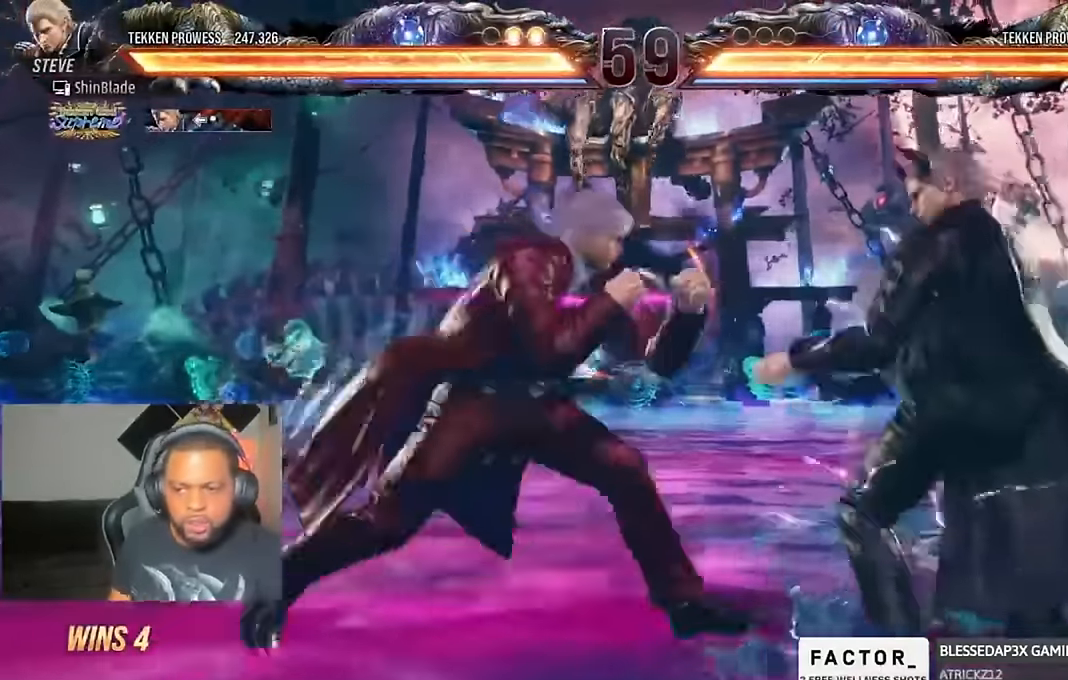
{"buttons": ["SQUARE", "TRIANGLE", "DPAD_RIGHT"], "left_stick": "center", "right_stick": "center", "events": [[33, "TRIANGLE", "down"], [133, "DPAD_DOWN", "down"], [133, "DPAD_RIGHT", "up"], [167, "DPAD_LEFT", "down"], [200, "SQUARE", "down"], [300, "SQUARE", "up"], [333, "SQUARE", "down"], [400, "DPAD_LEFT", "up"], [400, "DPAD_RIGHT", "down"], [400, "SQUARE", "up"], [467, "SQUARE", "down"], [500, "DPAD_DOWN", "up"]]}
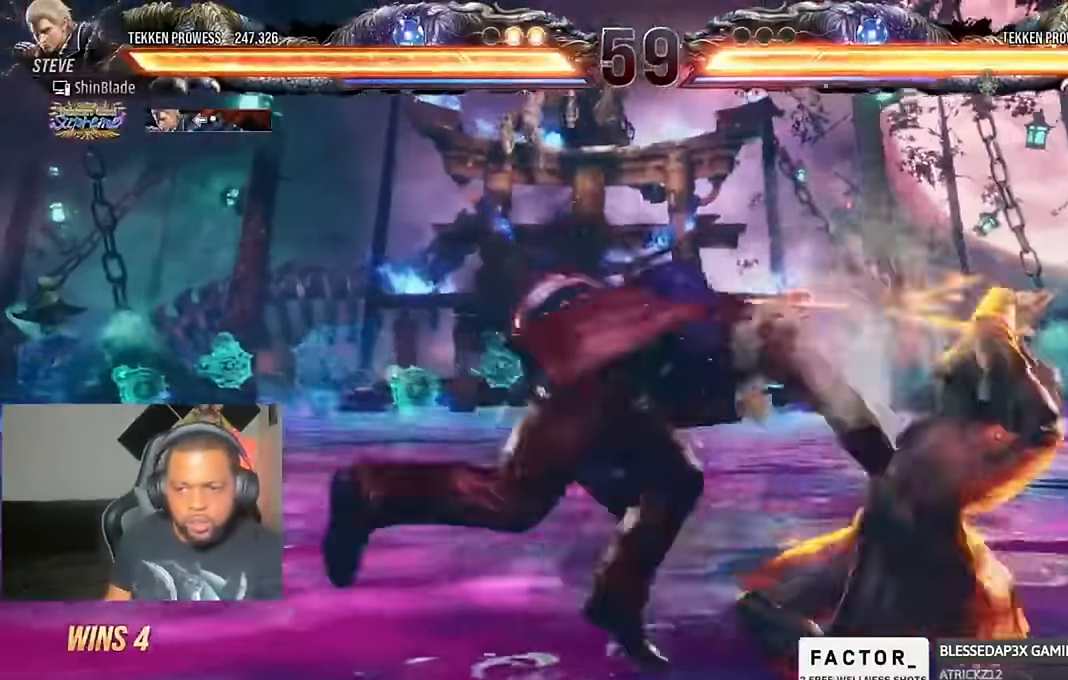
{"buttons": ["SQUARE", "TRIANGLE", "DPAD_UP", "DPAD_RIGHT"], "left_stick": "center", "right_stick": "center", "events": [[67, "DPAD_RIGHT", "up"], [100, "TRIANGLE", "up"], [233, "SQUARE", "up"], [400, "DPAD_RIGHT", "down"], [400, "DPAD_UP", "down"], [433, "SQUARE", "down"], [433, "TRIANGLE", "down"]]}
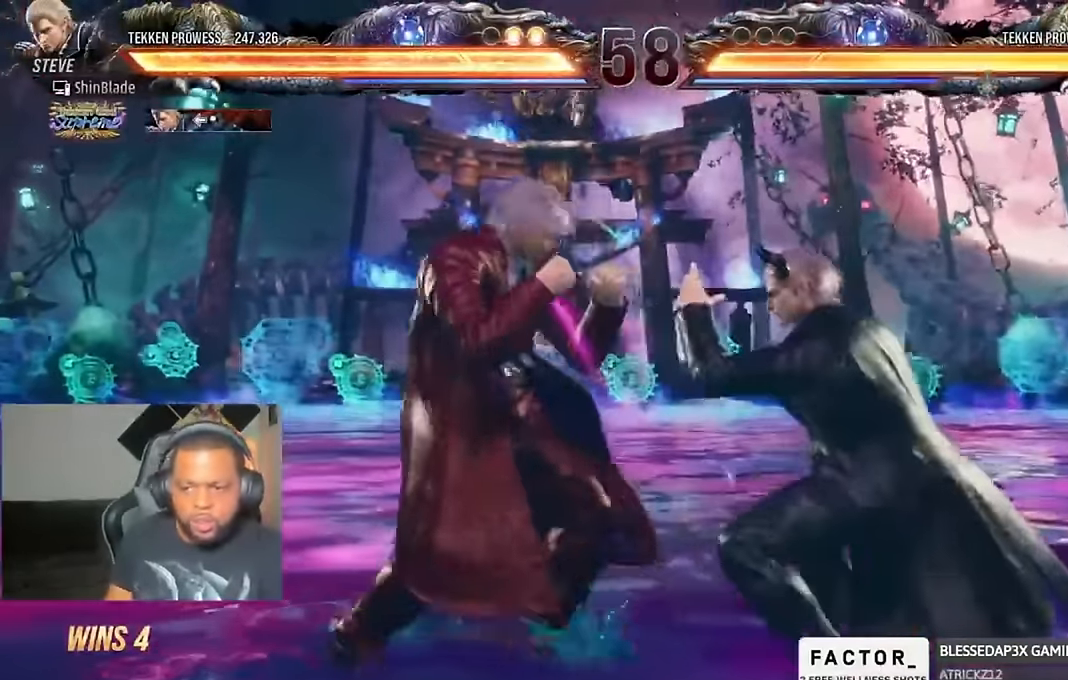
{"buttons": ["SQUARE", "TRIANGLE"], "left_stick": "center", "right_stick": "center", "events": [[67, "SQUARE", "up"], [100, "DPAD_RIGHT", "up"], [100, "DPAD_UP", "up"], [133, "SQUARE", "down"], [200, "SQUARE", "up"], [267, "SQUARE", "down"], [333, "SQUARE", "up"], [333, "TRIANGLE", "up"], [467, "SQUARE", "down"], [467, "TRIANGLE", "down"]]}
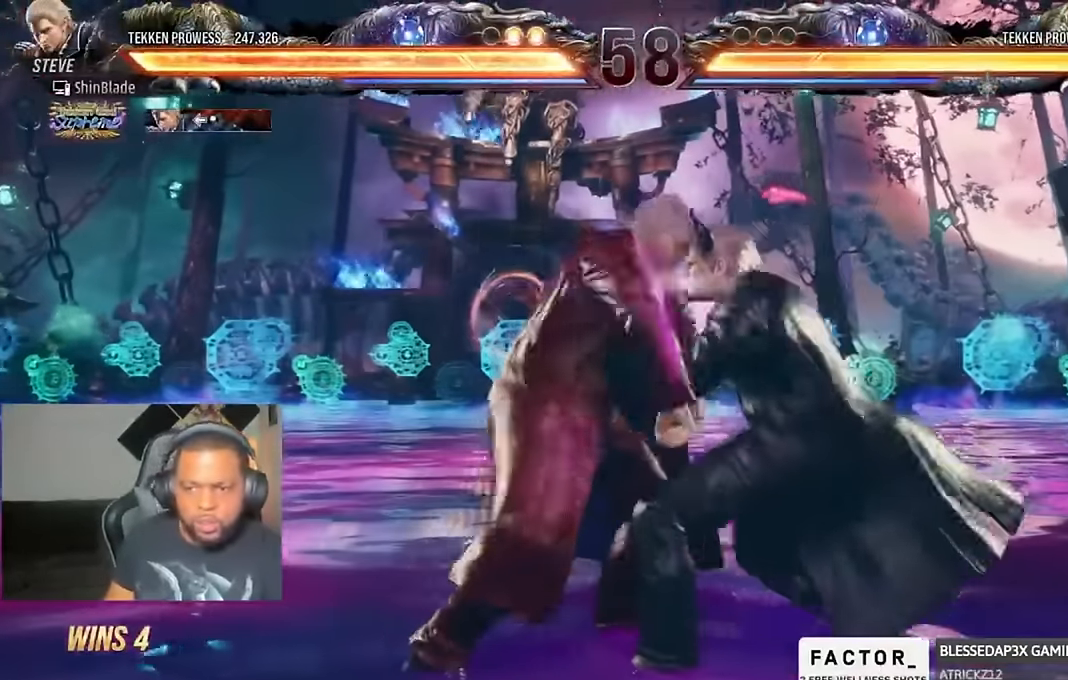
{"buttons": ["SQUARE", "TRIANGLE", "DPAD_DOWN", "DPAD_LEFT"], "left_stick": "center", "right_stick": "center", "events": [[33, "SQUARE", "up"], [33, "TRIANGLE", "up"], [167, "SQUARE", "down"], [167, "TRIANGLE", "down"], [233, "SQUARE", "up"], [233, "TRIANGLE", "up"], [367, "DPAD_DOWN", "down"], [367, "SQUARE", "down"], [367, "TRIANGLE", "down"], [400, "DPAD_LEFT", "down"], [433, "SQUARE", "up"], [433, "TRIANGLE", "up"], [500, "SQUARE", "down"], [500, "TRIANGLE", "down"]]}
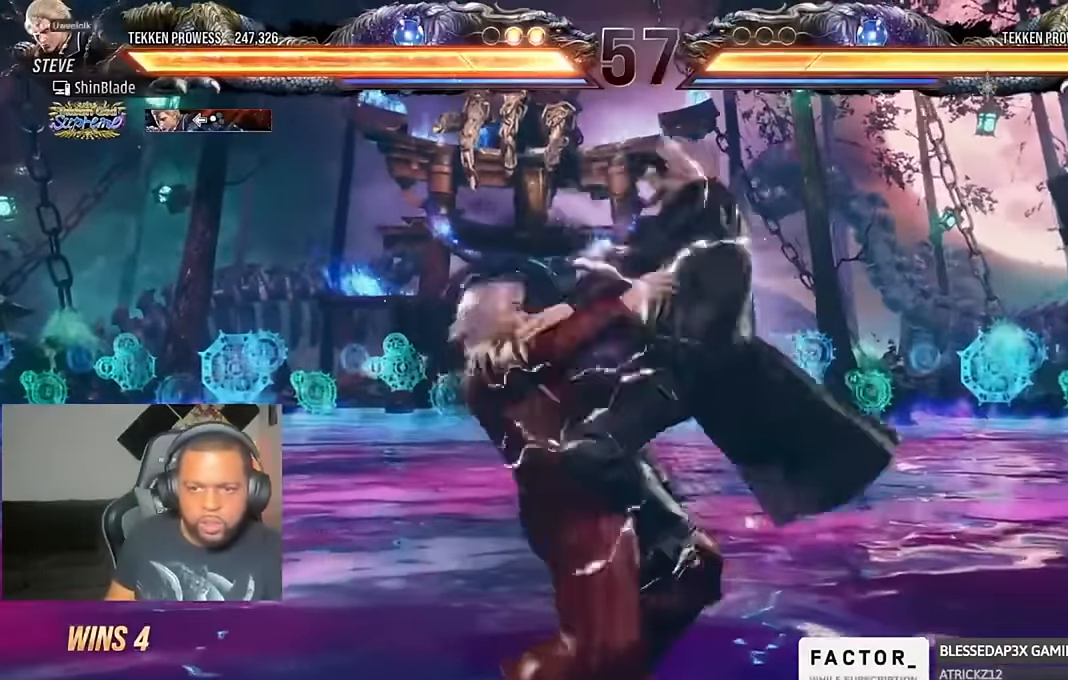
{"buttons": ["DPAD_RIGHT"], "left_stick": "center", "right_stick": "center", "events": [[67, "DPAD_LEFT", "up"], [67, "SQUARE", "up"], [133, "CROSS", "down"], [133, "DPAD_LEFT", "down"], [133, "R2", "down"], [167, "CIRCLE", "down"], [200, "DPAD_LEFT", "up"], [267, "CIRCLE", "up"], [267, "DPAD_DOWN", "up"], [267, "TRIANGLE", "up"], [300, "CROSS", "up"], [367, "R2", "up"], [467, "DPAD_RIGHT", "down"]]}
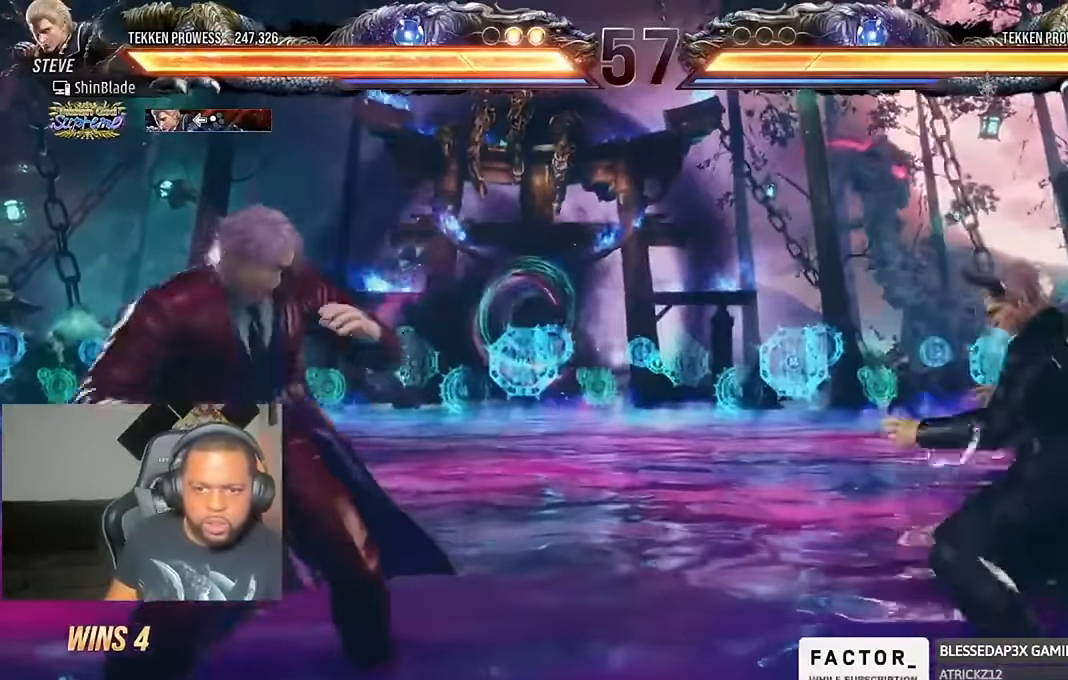
{"buttons": ["CIRCLE", "TRIANGLE"], "left_stick": "center", "right_stick": "center", "events": [[67, "DPAD_RIGHT", "up"], [133, "DPAD_RIGHT", "down"], [300, "CIRCLE", "down"], [300, "TRIANGLE", "down"], [400, "CIRCLE", "up"], [433, "DPAD_RIGHT", "up"], [500, "CIRCLE", "down"]]}
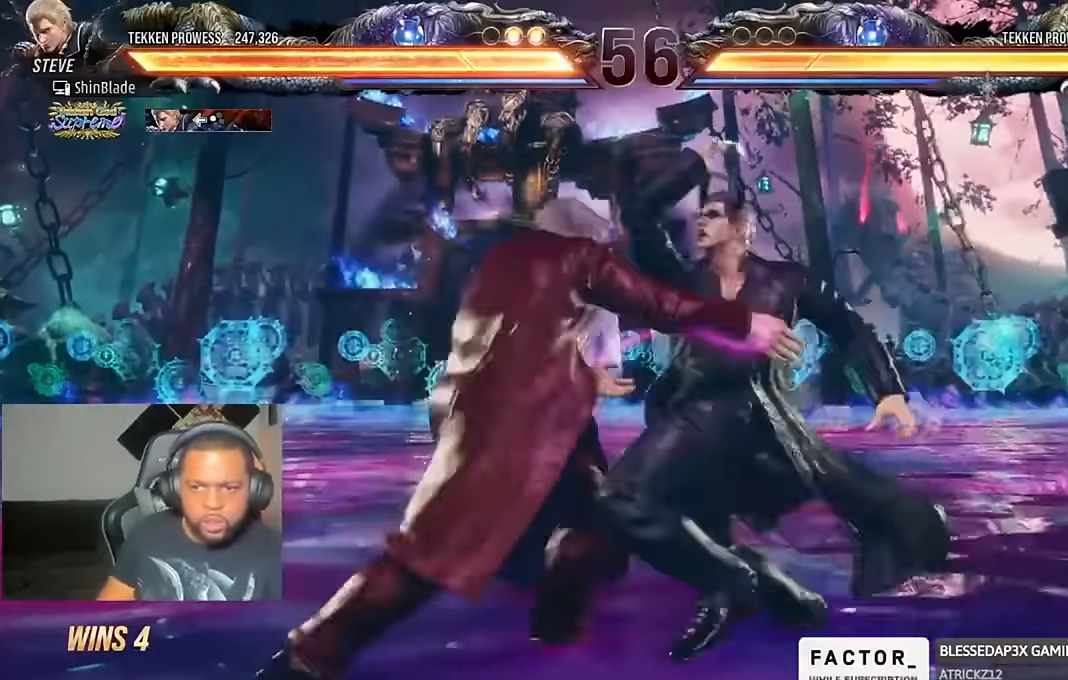
{"buttons": [], "left_stick": "center", "right_stick": "center", "events": [[67, "CIRCLE", "up"], [100, "CIRCLE", "down"], [100, "DPAD_LEFT", "down"], [200, "CIRCLE", "up"], [200, "TRIANGLE", "up"], [266, "TRIANGLE", "down"], [300, "CIRCLE", "down"], [400, "TRIANGLE", "up"], [466, "CIRCLE", "up"], [466, "DPAD_LEFT", "up"]]}
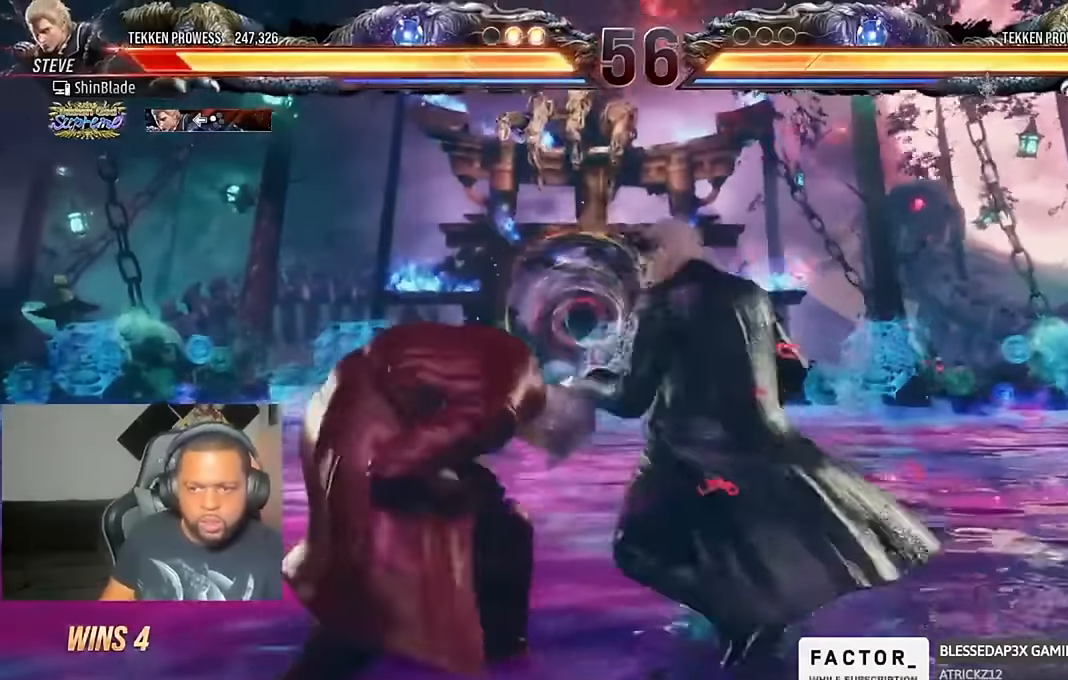
{"buttons": ["DPAD_LEFT"], "left_stick": "center", "right_stick": "center", "events": [[133, "DPAD_LEFT", "down"], [166, "DPAD_LEFT", "up"], [233, "DPAD_LEFT", "down"]]}
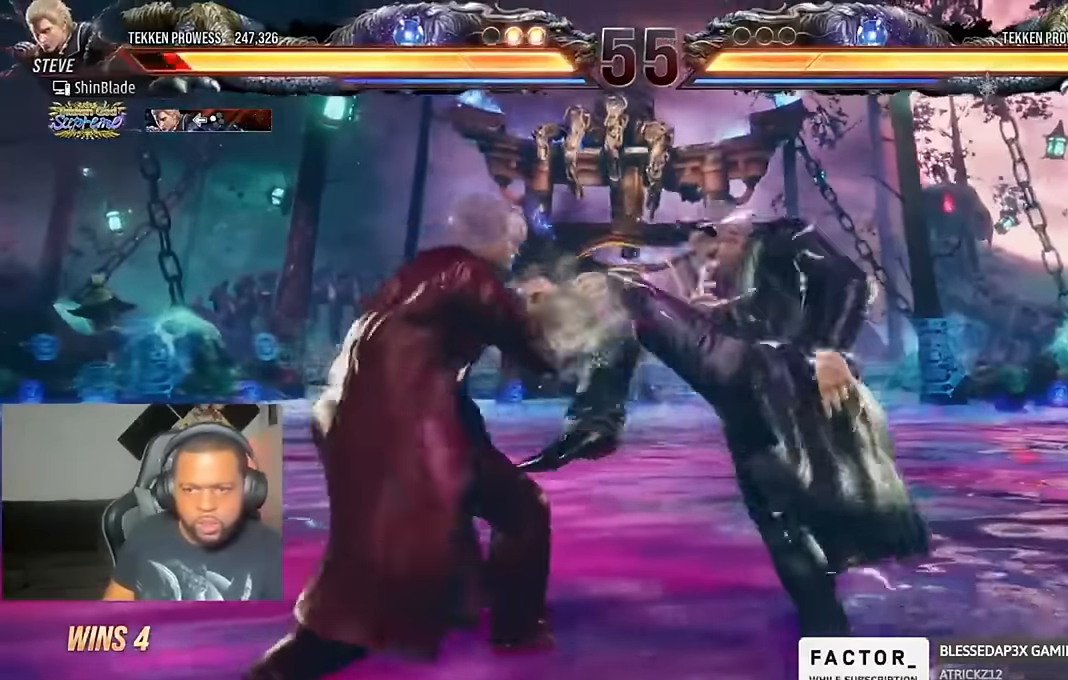
{"buttons": [], "left_stick": "center", "right_stick": "center", "events": [[66, "DPAD_LEFT", "up"], [200, "DPAD_LEFT", "down"], [366, "DPAD_LEFT", "up"]]}
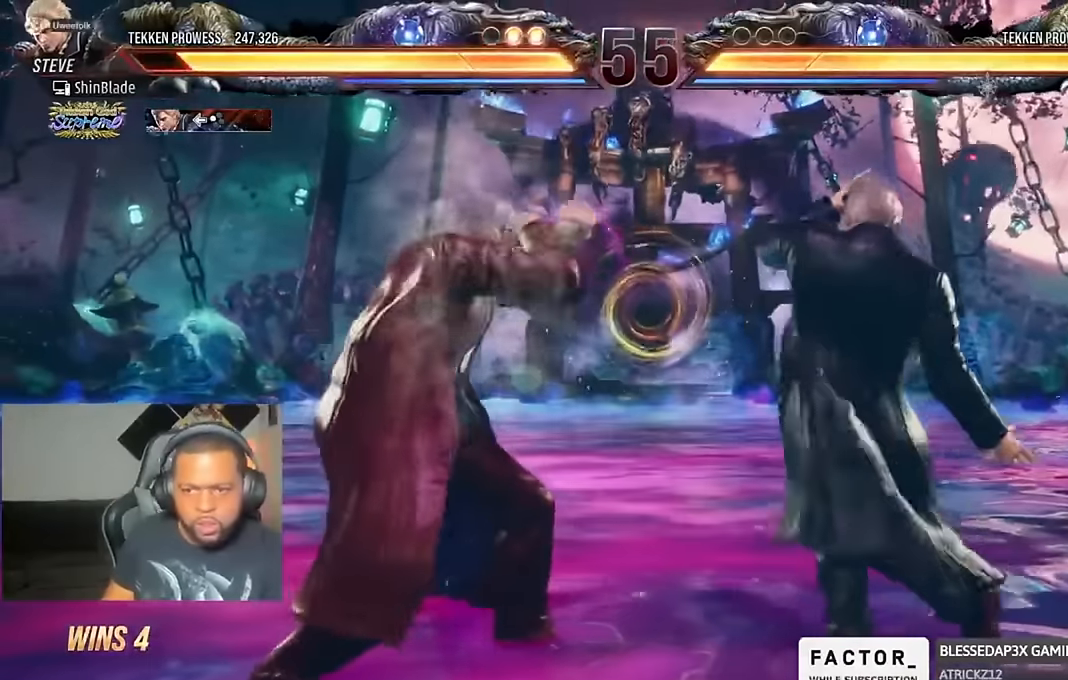
{"buttons": ["TRIANGLE"], "left_stick": "center", "right_stick": "center", "events": [[33, "SQUARE", "down"], [133, "SQUARE", "up"], [200, "SQUARE", "down"], [266, "SQUARE", "up"], [366, "TRIANGLE", "down"]]}
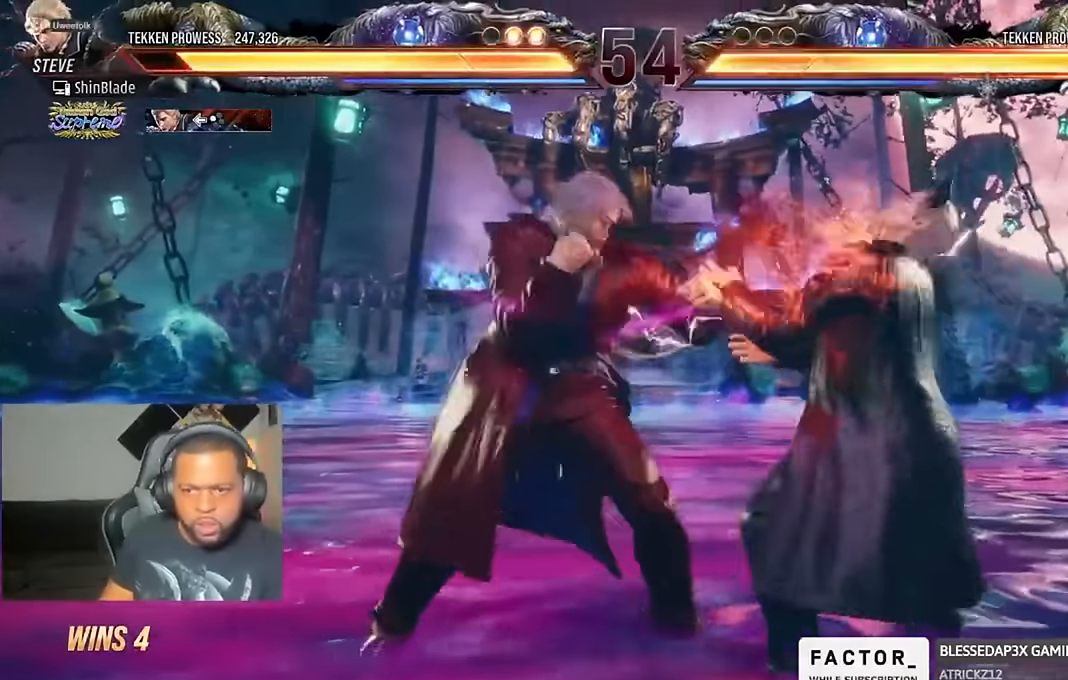
{"buttons": [], "left_stick": "center", "right_stick": "center", "events": [[100, "TRIANGLE", "up"], [133, "SQUARE", "down"], [200, "TRIANGLE", "down"], [333, "TRIANGLE", "up"], [400, "SQUARE", "up"]]}
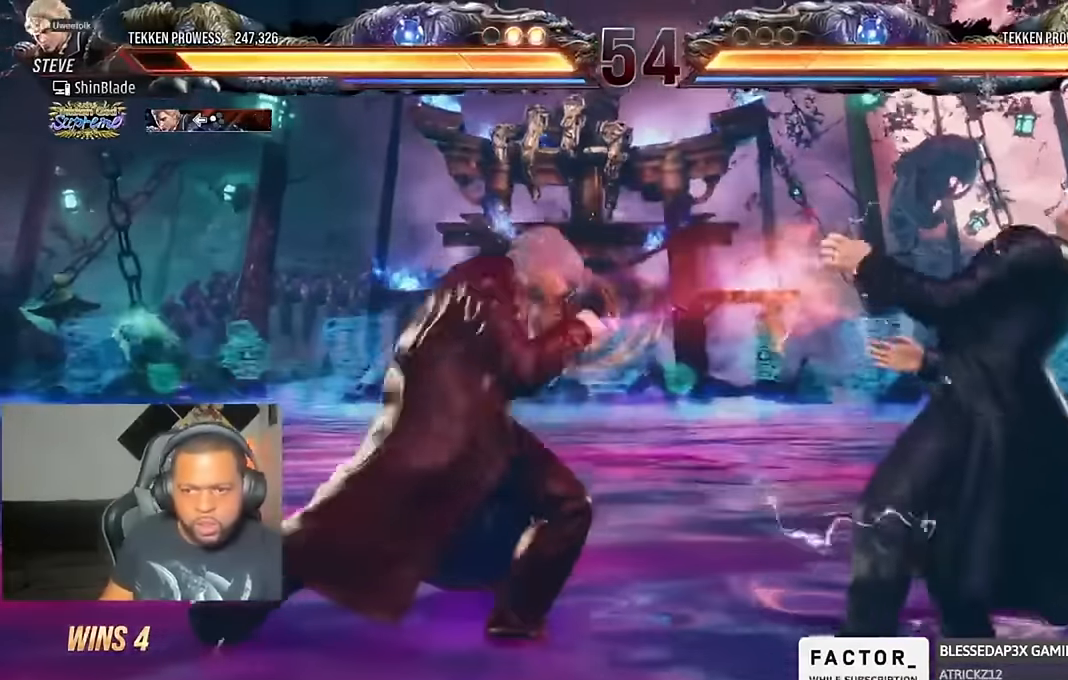
{"buttons": ["CROSS", "SQUARE", "TRIANGLE", "DPAD_RIGHT"], "left_stick": "center", "right_stick": "center", "events": [[100, "DPAD_DOWN", "down"], [133, "TRIANGLE", "down"], [366, "DPAD_DOWN", "up"], [400, "SQUARE", "down"], [433, "DPAD_RIGHT", "down"], [500, "CROSS", "down"]]}
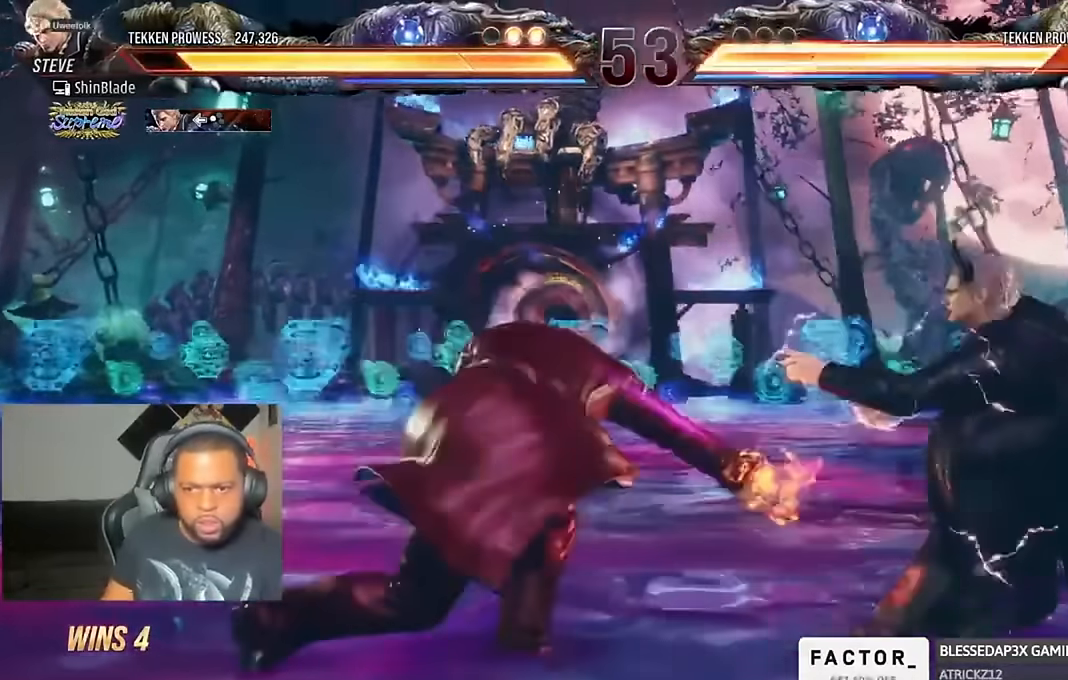
{"buttons": ["DPAD_DOWN", "DPAD_LEFT"], "left_stick": "center", "right_stick": "center", "events": [[33, "SQUARE", "up"], [33, "TRIANGLE", "up"], [200, "DPAD_RIGHT", "up"], [233, "CROSS", "up"], [266, "DPAD_DOWN", "down"], [266, "DPAD_LEFT", "down"]]}
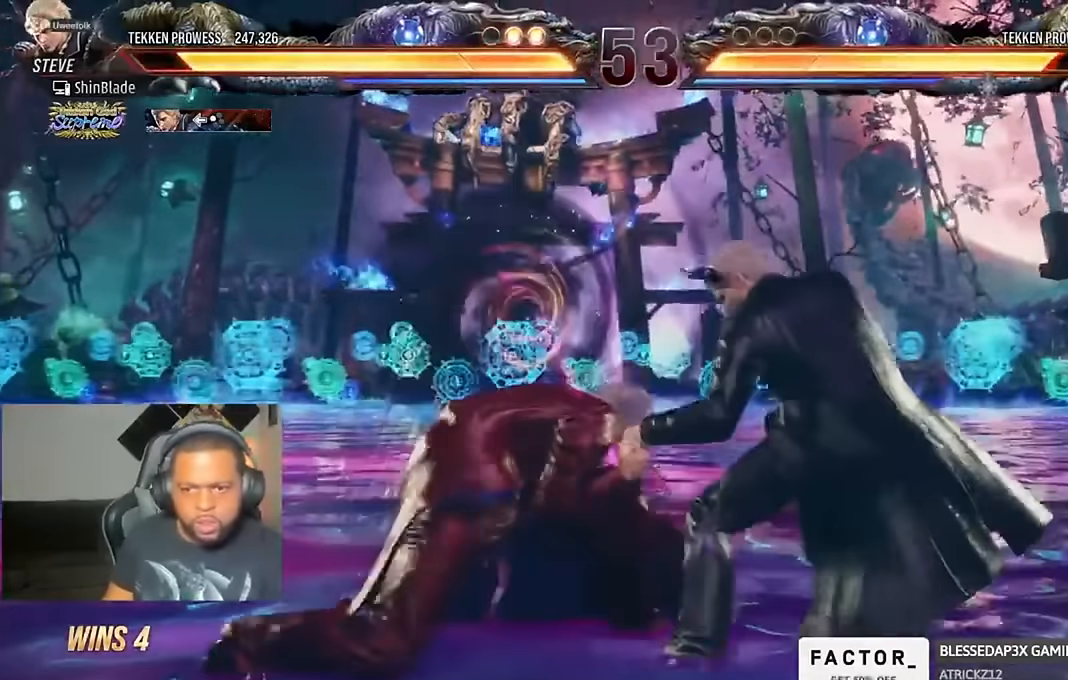
{"buttons": [], "left_stick": "center", "right_stick": "center", "events": [[166, "DPAD_DOWN", "up"], [200, "DPAD_LEFT", "up"], [266, "DPAD_LEFT", "down"], [433, "DPAD_LEFT", "up"]]}
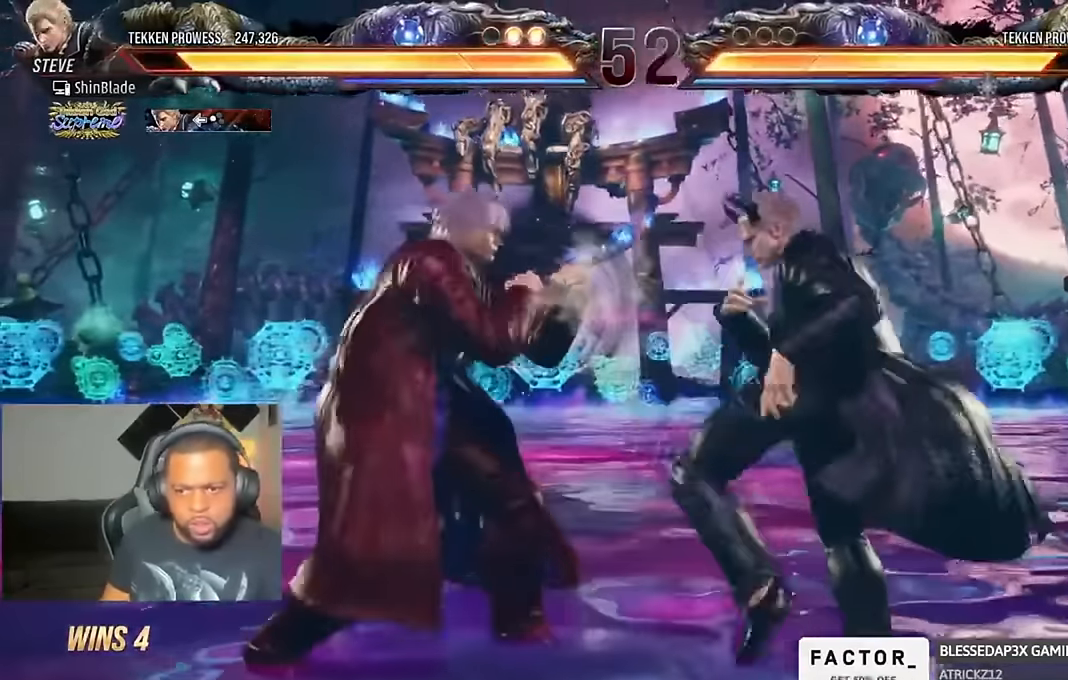
{"buttons": ["CIRCLE", "TRIANGLE", "DPAD_RIGHT"], "left_stick": "center", "right_stick": "center", "events": [[33, "DPAD_LEFT", "down"], [66, "DPAD_LEFT", "up"], [200, "DPAD_RIGHT", "down"], [266, "DPAD_RIGHT", "up"], [333, "DPAD_RIGHT", "down"], [433, "CIRCLE", "down"], [433, "TRIANGLE", "down"]]}
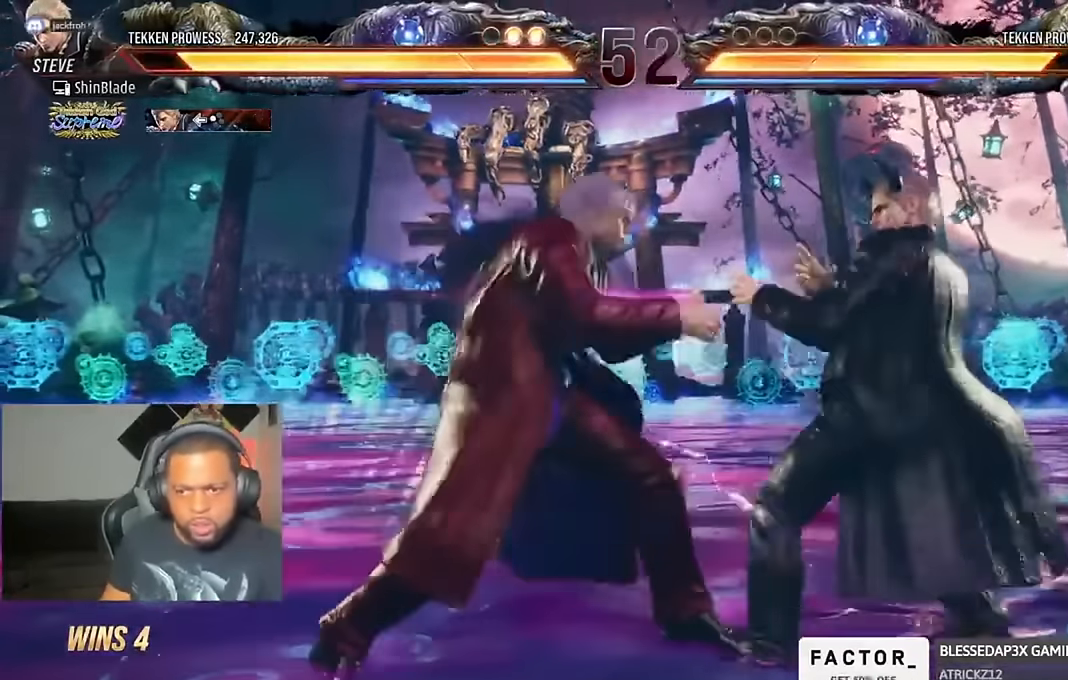
{"buttons": ["CIRCLE"], "left_stick": "center", "right_stick": "center", "events": [[66, "CIRCLE", "up"], [100, "CIRCLE", "down"], [200, "CIRCLE", "up"], [200, "TRIANGLE", "up"], [233, "DPAD_RIGHT", "up"], [233, "TRIANGLE", "down"], [266, "CIRCLE", "down"], [333, "CIRCLE", "up"], [333, "TRIANGLE", "up"], [400, "CIRCLE", "down"], [400, "TRIANGLE", "down"], [500, "TRIANGLE", "up"]]}
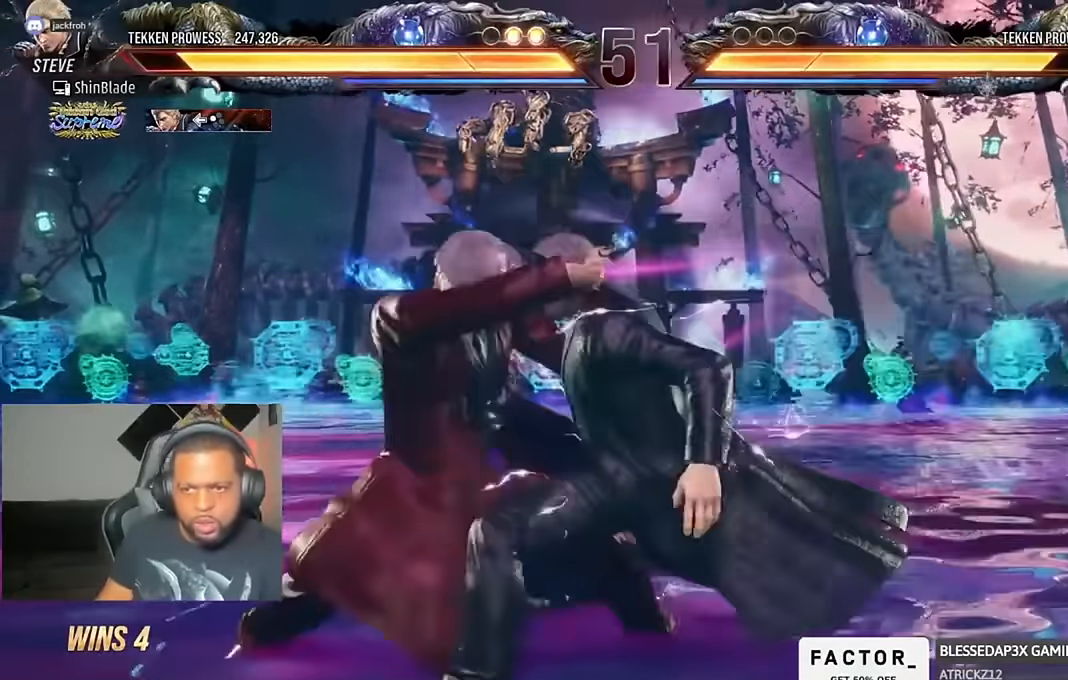
{"buttons": ["CIRCLE", "TRIANGLE", "DPAD_LEFT"], "left_stick": "center", "right_stick": "center", "events": [[33, "CIRCLE", "up"], [66, "CIRCLE", "down"], [66, "DPAD_DOWN", "down"], [66, "TRIANGLE", "down"], [133, "DPAD_RIGHT", "down"], [166, "DPAD_DOWN", "up"], [166, "DPAD_RIGHT", "up"], [166, "TRIANGLE", "up"], [200, "CIRCLE", "up"], [200, "DPAD_LEFT", "down"], [233, "DPAD_DOWN", "down"], [233, "DPAD_LEFT", "up"], [266, "DPAD_RIGHT", "down"], [333, "CIRCLE", "down"], [333, "DPAD_LEFT", "down"], [333, "DPAD_RIGHT", "up"], [333, "TRIANGLE", "down"], [366, "DPAD_DOWN", "up"], [400, "DPAD_DOWN", "down"], [400, "DPAD_LEFT", "up"], [466, "DPAD_DOWN", "up"], [466, "DPAD_LEFT", "down"]]}
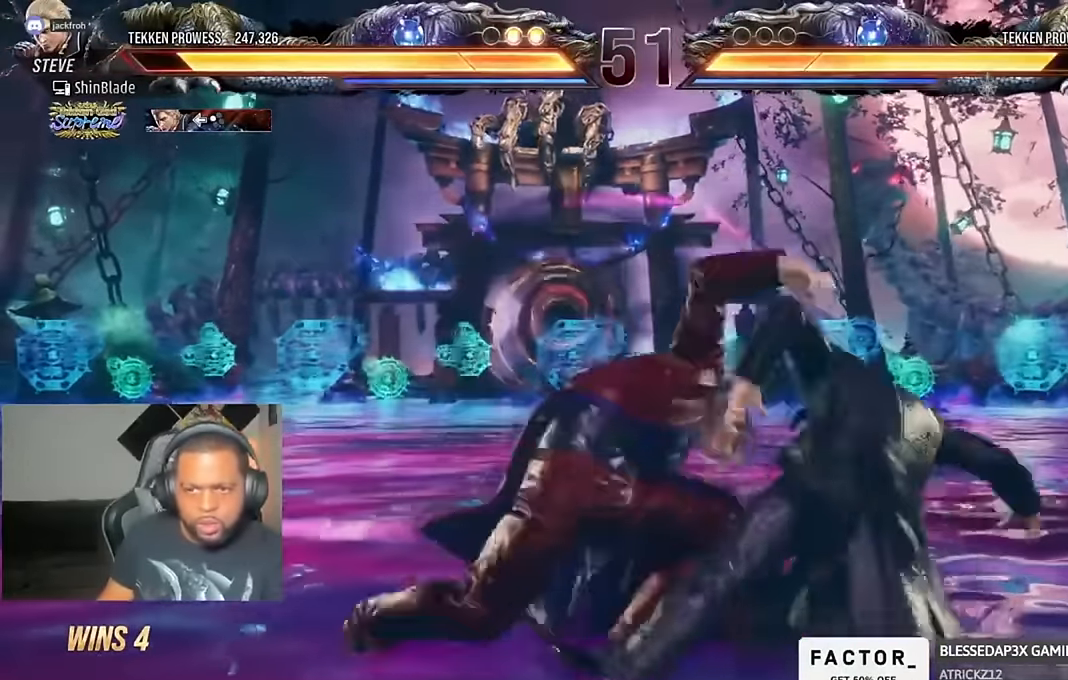
{"buttons": [], "left_stick": "center", "right_stick": "center"}